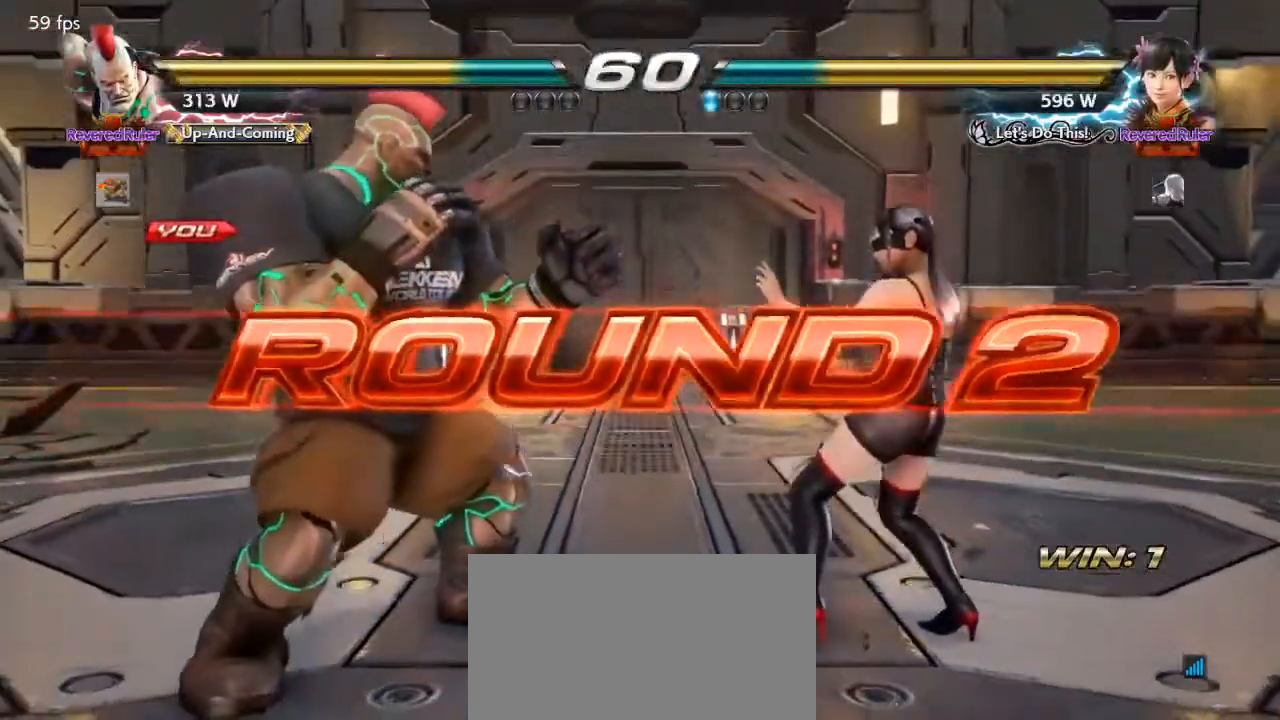
Gameplay with a controller (arcade stick); each line is a JSON object with the inputs held at the frame after it. "events" lists button and stick changes between this image and that frame as [ms after this image, input, new state], when the widget could be followed in between. Not read: L3 R3 other_buttons.
{"buttons": [], "events": []}
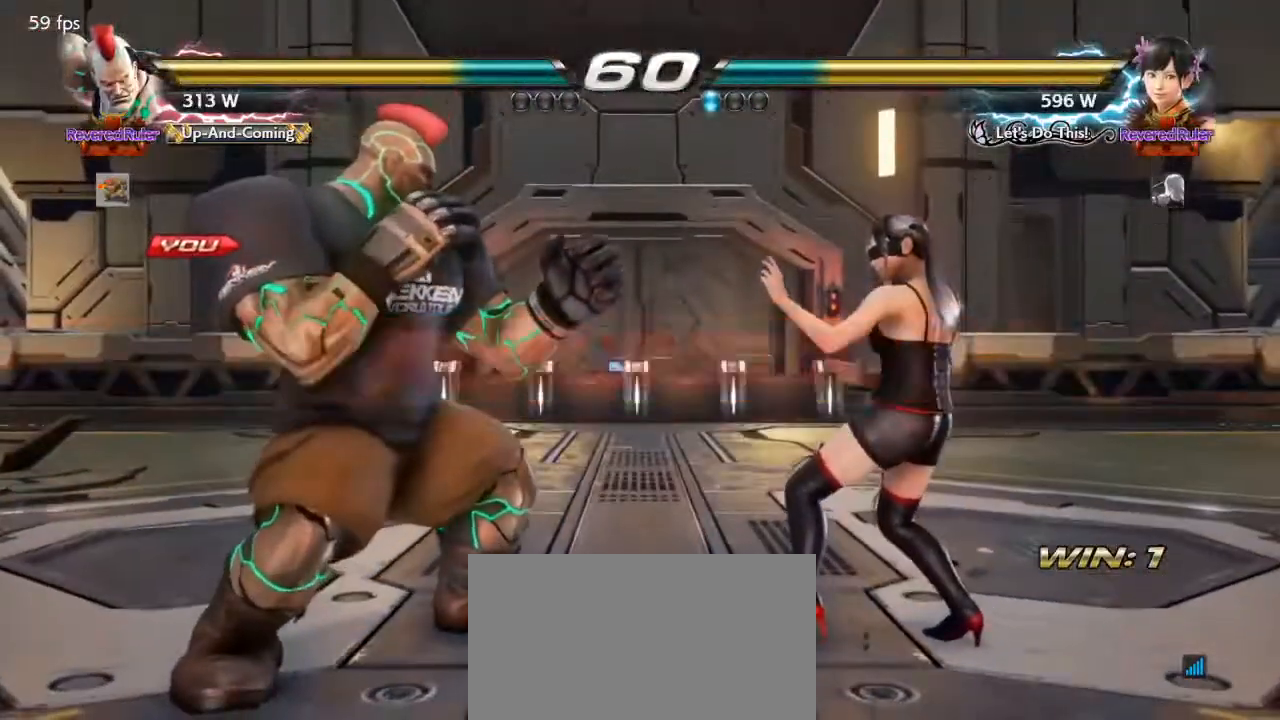
{"buttons": ["SQUARE", "TRIANGLE"], "events": [[233, "TRIANGLE", "down"], [267, "SQUARE", "down"]]}
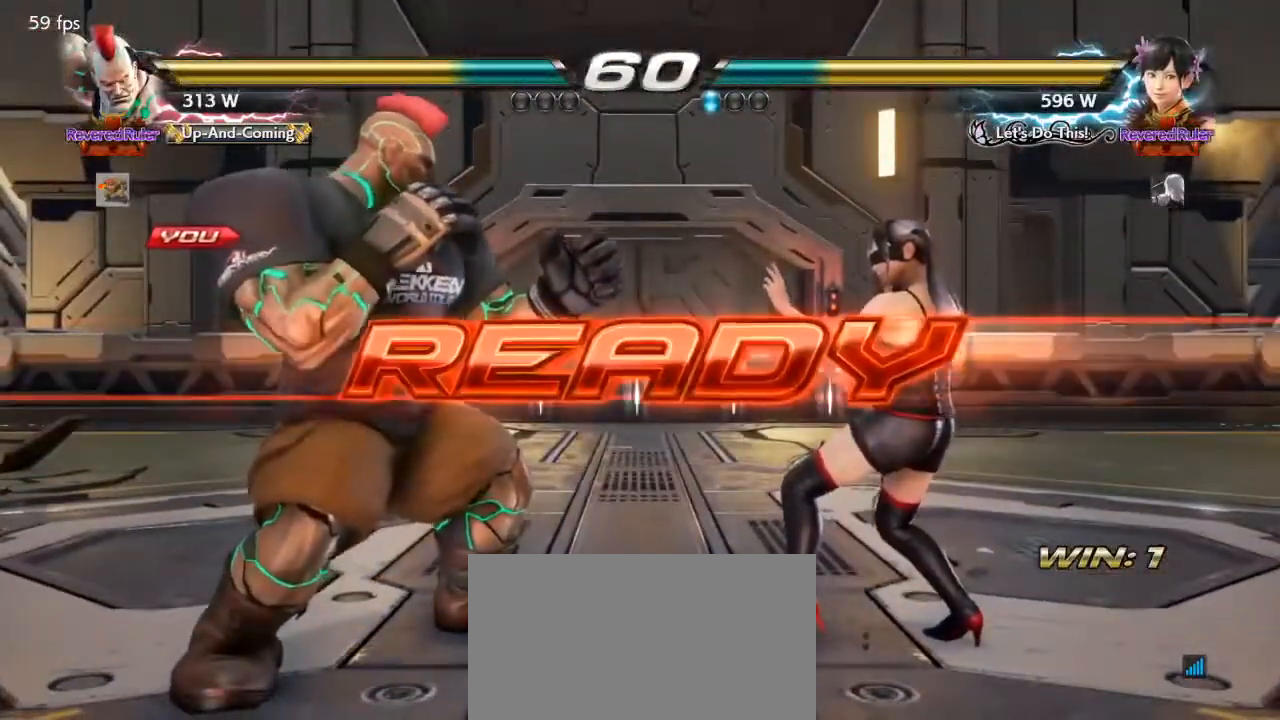
{"buttons": ["DPAD_DOWN", "DPAD_LEFT"], "events": [[133, "SQUARE", "up"], [167, "TRIANGLE", "up"], [467, "DPAD_LEFT", "down"], [500, "DPAD_DOWN", "down"]]}
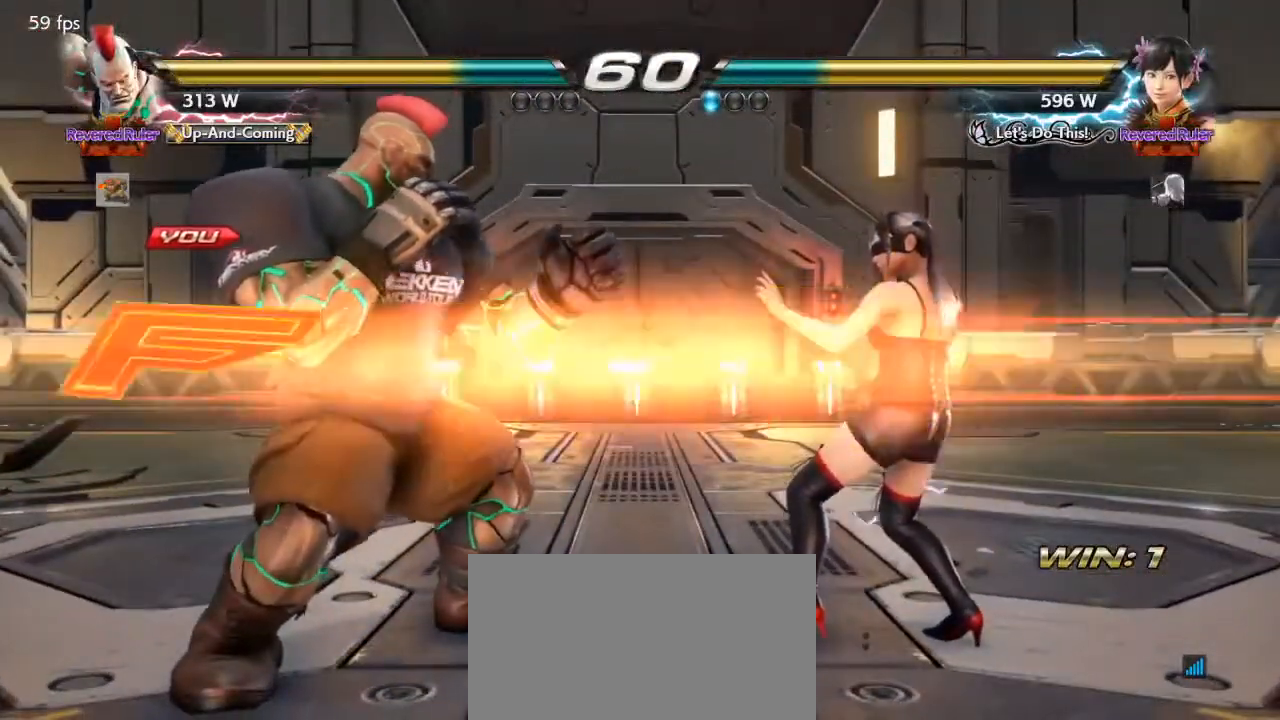
{"buttons": ["DPAD_LEFT"], "events": [[67, "DPAD_DOWN", "up"], [100, "DPAD_LEFT", "up"], [133, "DPAD_LEFT", "down"], [333, "DPAD_DOWN", "down"], [367, "DPAD_DOWN", "up"], [400, "DPAD_LEFT", "up"], [433, "DPAD_LEFT", "down"]]}
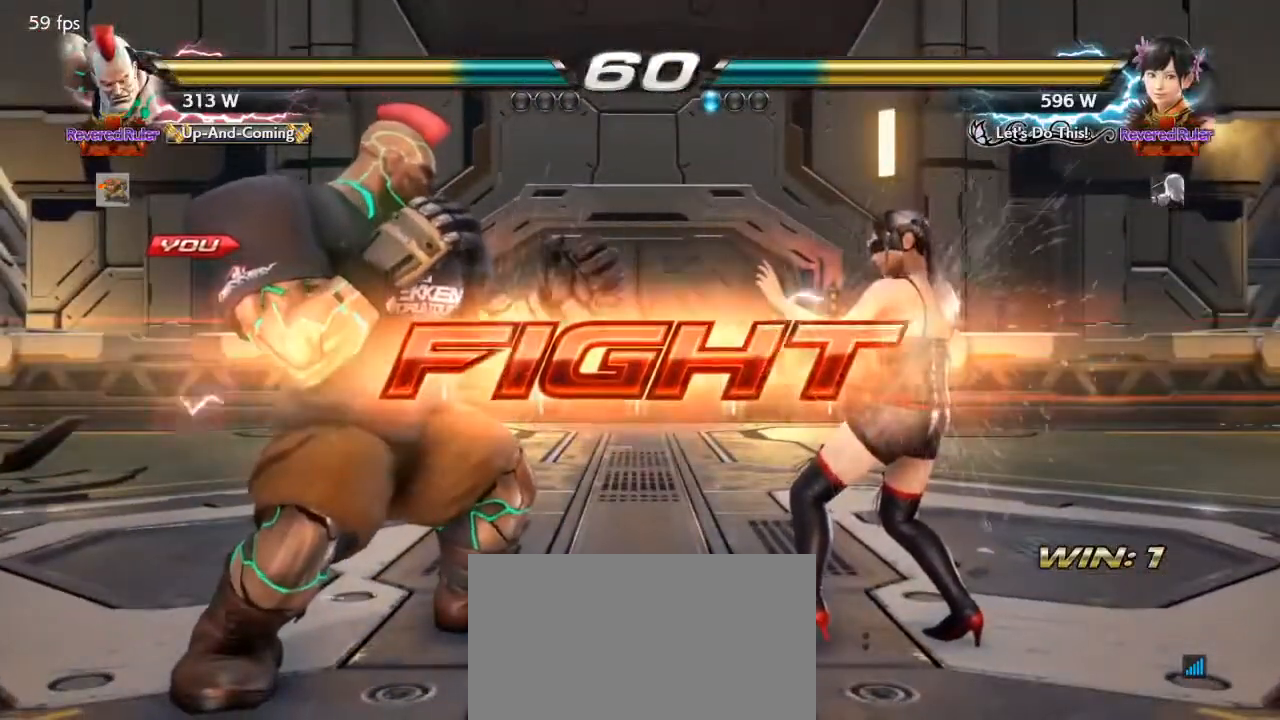
{"buttons": [], "events": [[100, "DPAD_DOWN", "down"], [133, "DPAD_DOWN", "up"], [133, "DPAD_LEFT", "up"], [167, "DPAD_LEFT", "down"], [367, "DPAD_LEFT", "up"], [400, "DPAD_LEFT", "down"], [500, "DPAD_LEFT", "up"]]}
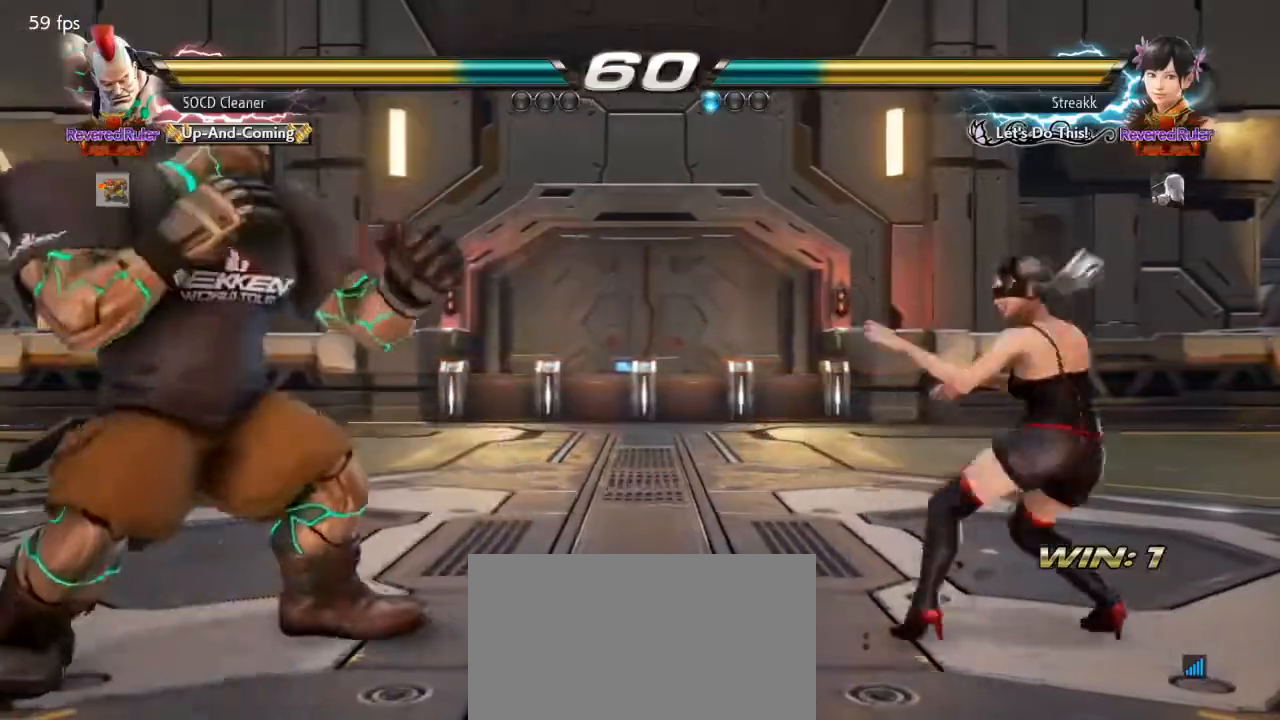
{"buttons": ["DPAD_LEFT"], "events": [[133, "DPAD_RIGHT", "down"], [200, "DPAD_RIGHT", "up"], [333, "DPAD_LEFT", "down"]]}
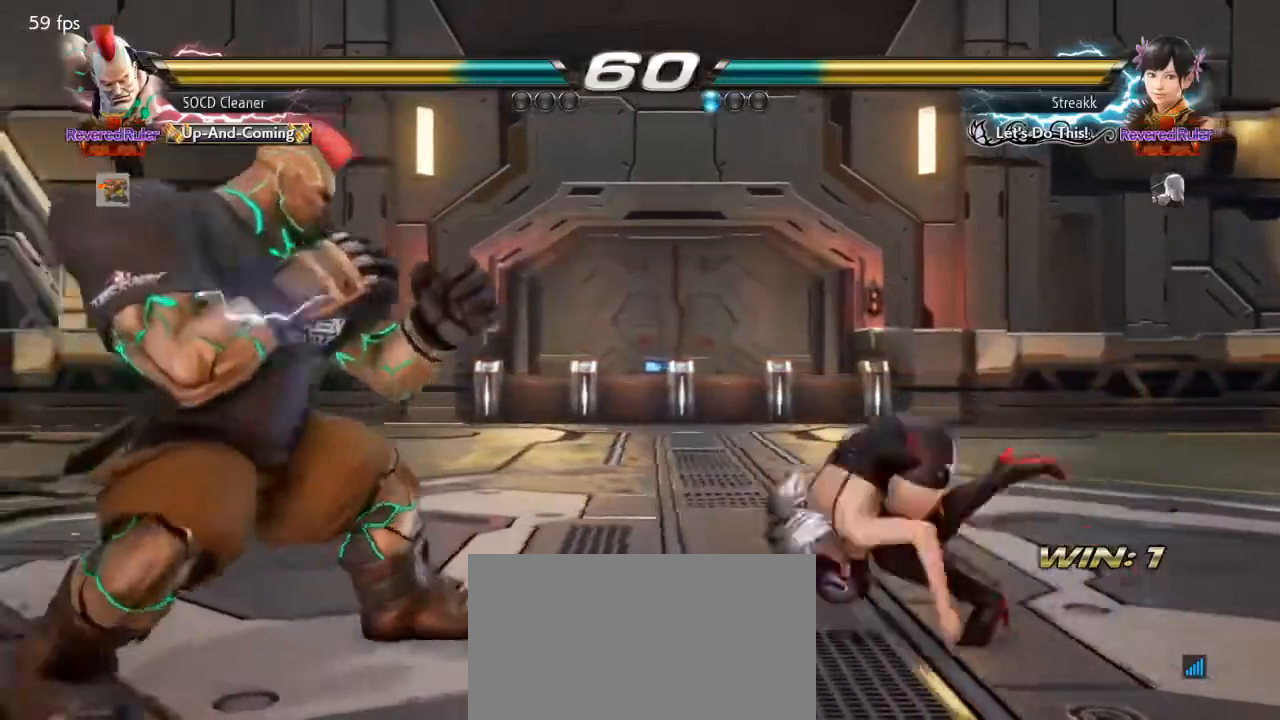
{"buttons": ["DPAD_LEFT"], "events": [[100, "DPAD_LEFT", "up"], [167, "DPAD_DOWN", "down"], [167, "DPAD_RIGHT", "down"], [200, "TRIANGLE", "down"], [233, "DPAD_DOWN", "up"], [233, "DPAD_RIGHT", "up"], [267, "DPAD_LEFT", "down"], [333, "TRIANGLE", "up"]]}
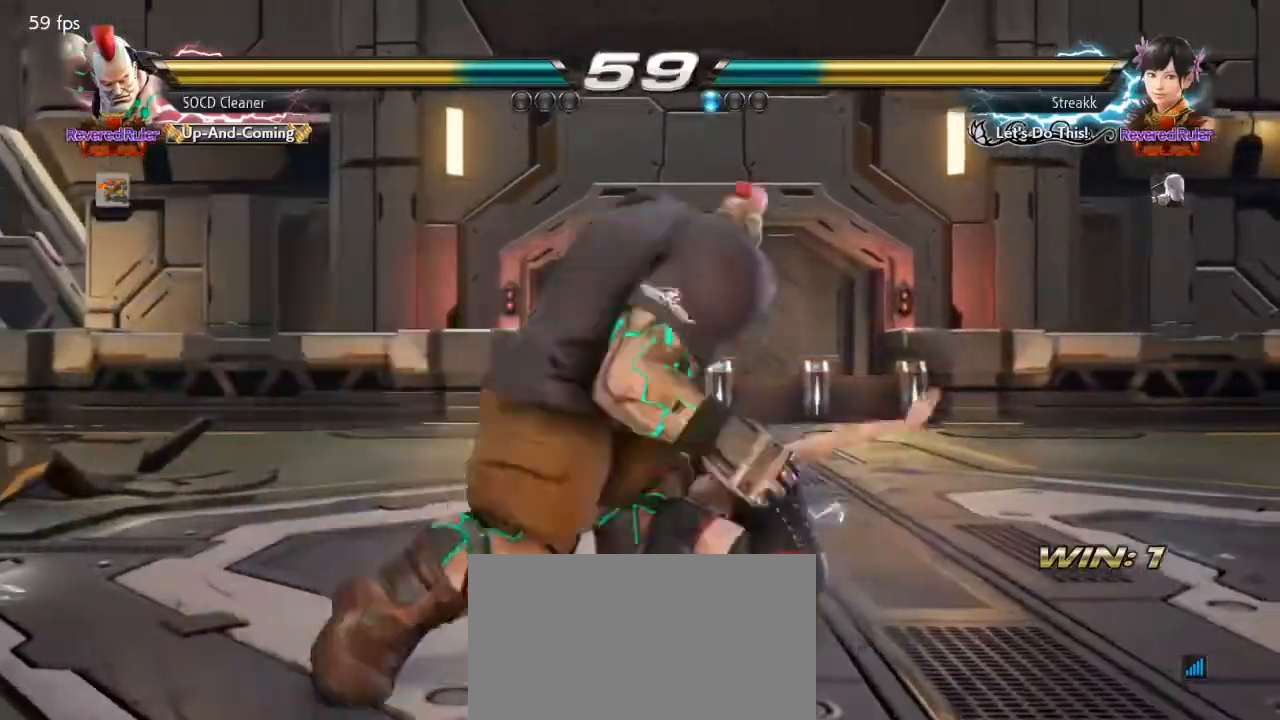
{"buttons": ["CIRCLE"], "events": [[233, "DPAD_LEFT", "up"], [400, "CIRCLE", "down"], [400, "DPAD_RIGHT", "down"], [467, "DPAD_RIGHT", "up"]]}
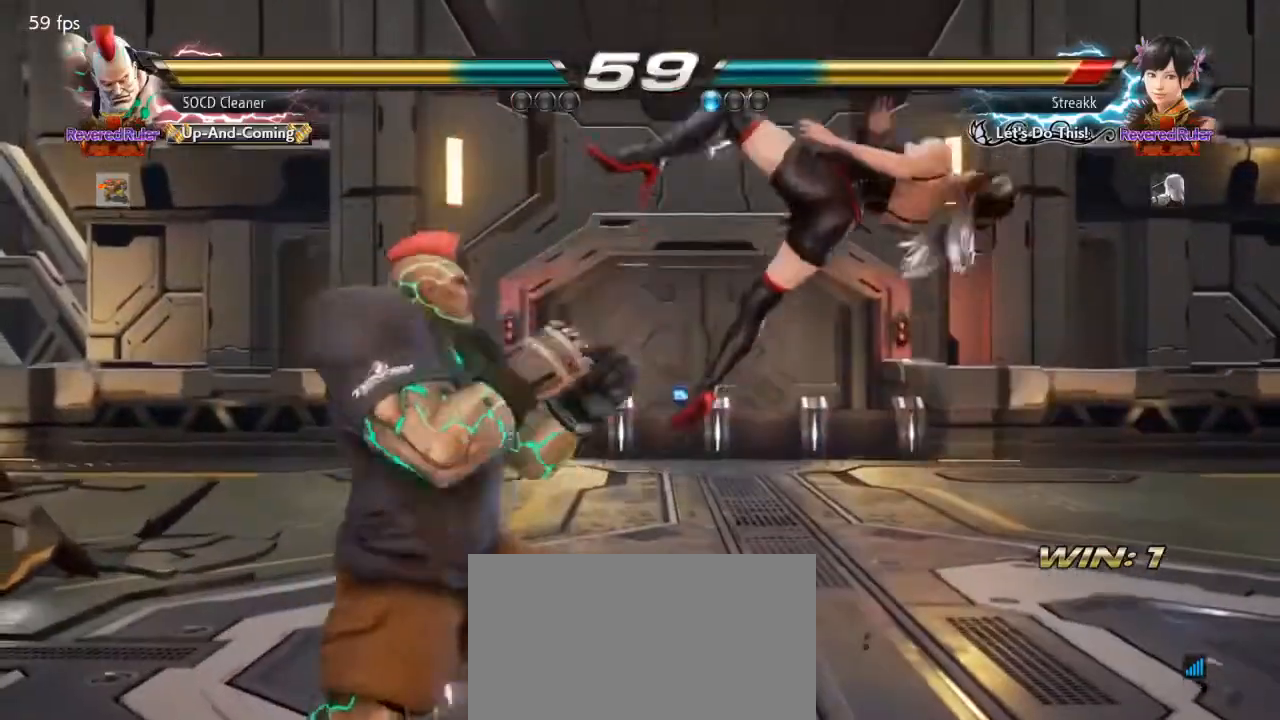
{"buttons": ["DPAD_LEFT"], "events": [[33, "CIRCLE", "up"], [100, "DPAD_LEFT", "down"]]}
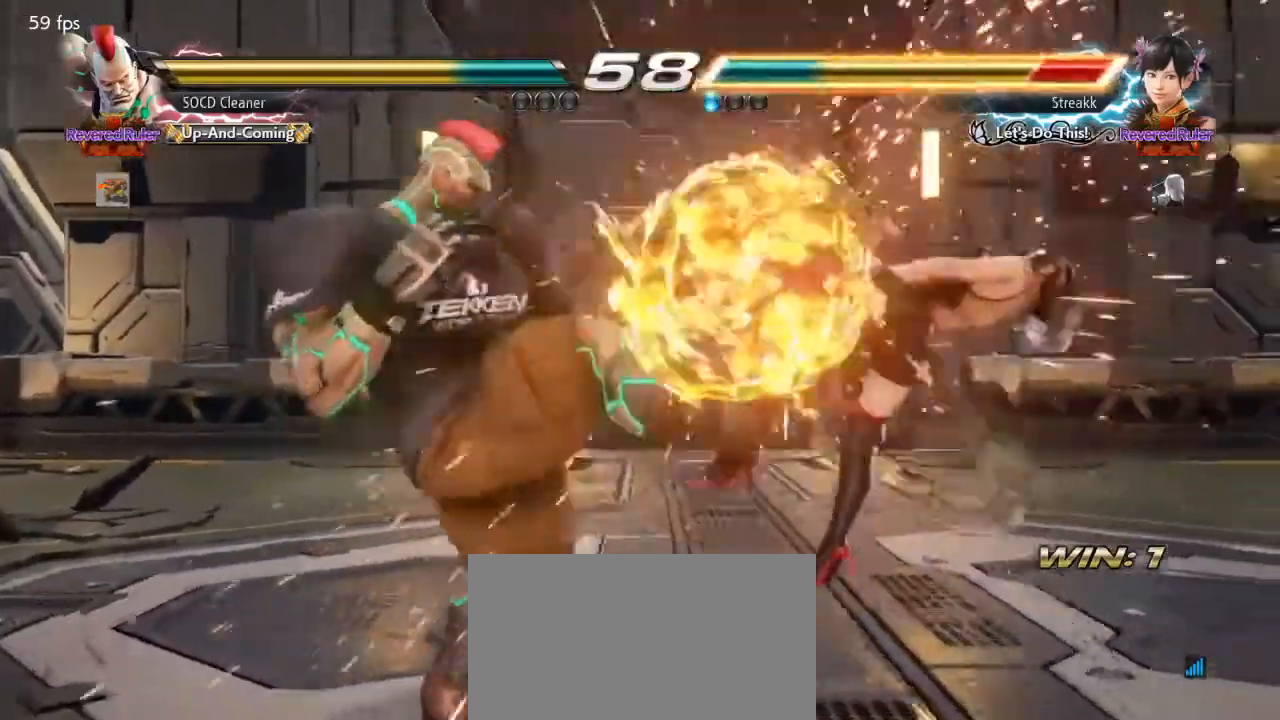
{"buttons": ["DPAD_DOWN", "DPAD_RIGHT"], "events": [[100, "SQUARE", "down"], [233, "DPAD_LEFT", "up"], [233, "SQUARE", "up"], [267, "DPAD_DOWN", "down"], [267, "DPAD_RIGHT", "down"]]}
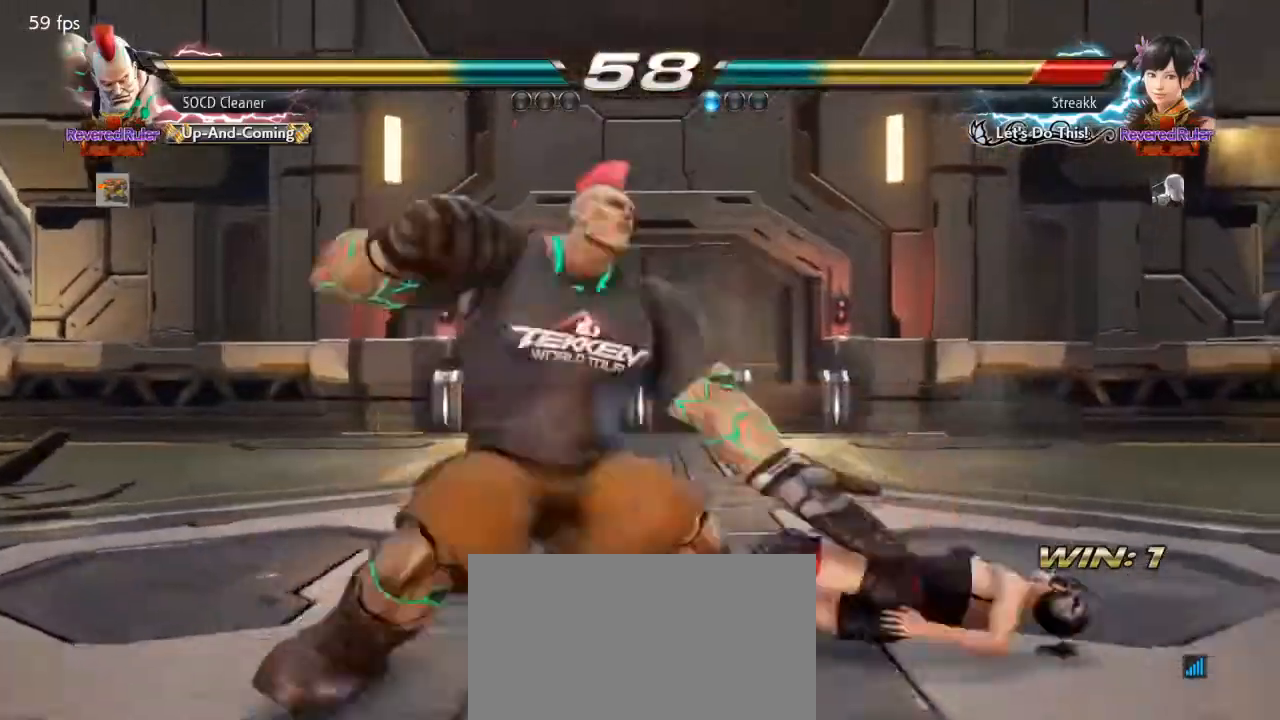
{"buttons": ["SQUARE", "DPAD_DOWN", "DPAD_RIGHT"], "events": [[367, "SQUARE", "down"], [400, "SQUARE", "up"], [500, "SQUARE", "down"]]}
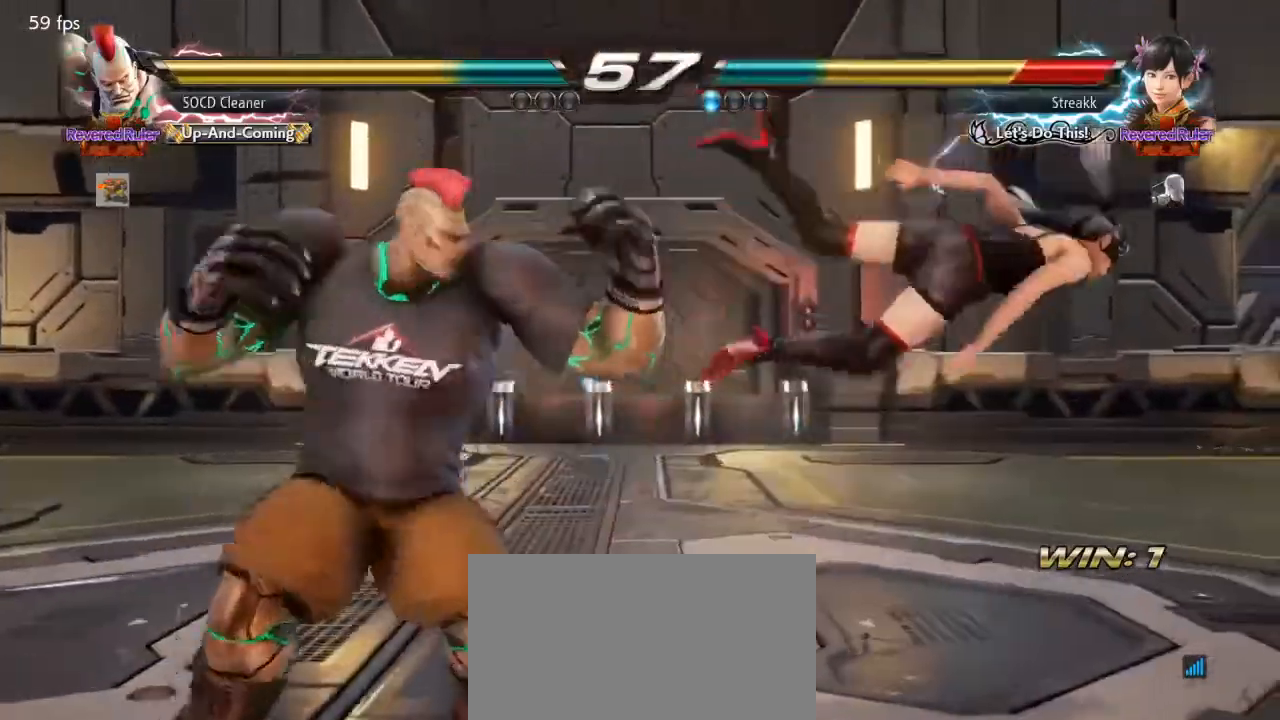
{"buttons": ["DPAD_DOWN", "DPAD_RIGHT"], "events": [[67, "SQUARE", "up"], [200, "SQUARE", "down"], [233, "SQUARE", "up"], [367, "SQUARE", "down"], [467, "SQUARE", "up"]]}
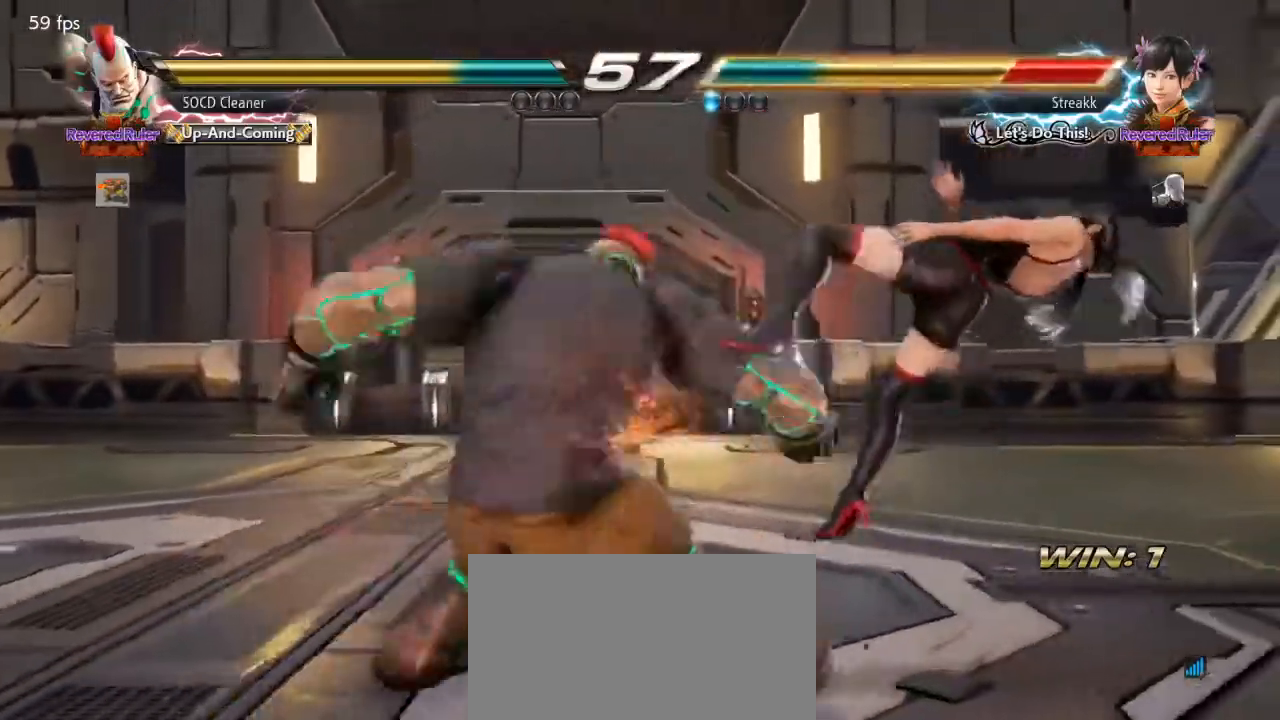
{"buttons": [], "events": [[133, "SQUARE", "down"], [200, "SQUARE", "up"], [300, "SQUARE", "down"], [400, "DPAD_DOWN", "up"], [400, "DPAD_RIGHT", "up"], [400, "SQUARE", "up"]]}
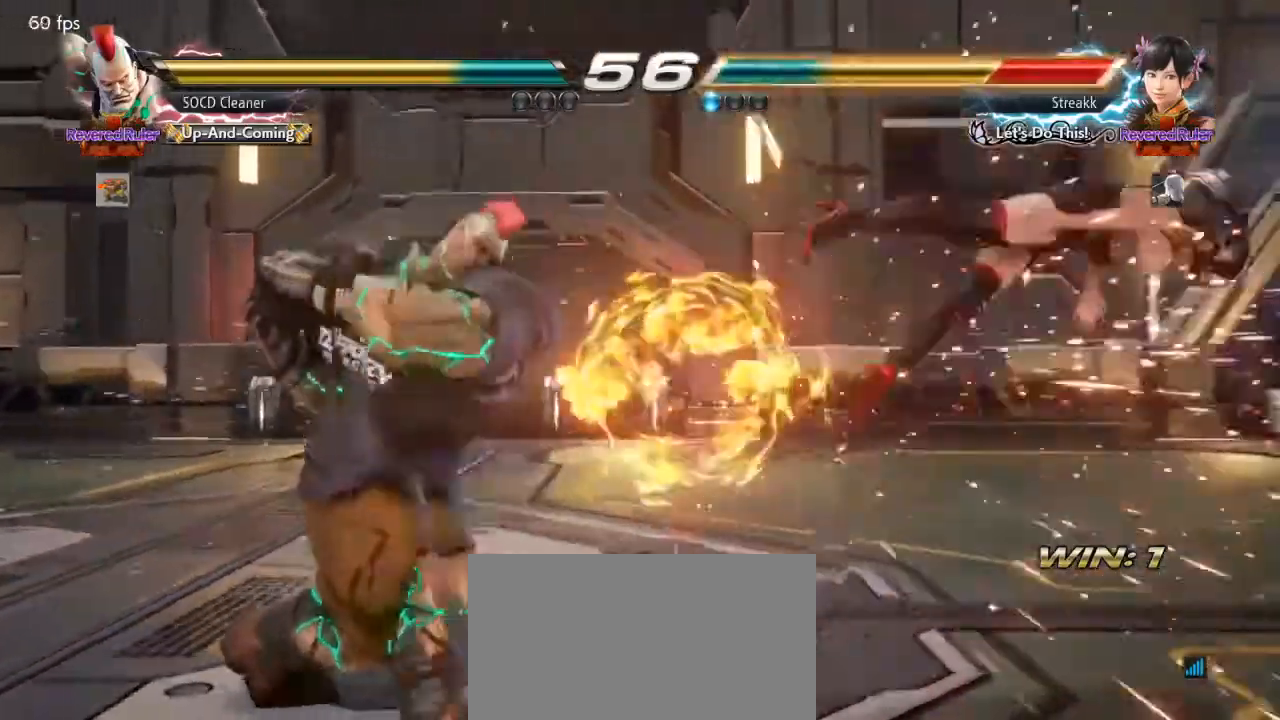
{"buttons": ["DPAD_RIGHT"], "events": [[67, "DPAD_RIGHT", "down"], [133, "DPAD_RIGHT", "up"], [200, "DPAD_RIGHT", "down"], [267, "DPAD_RIGHT", "up"], [333, "DPAD_RIGHT", "down"]]}
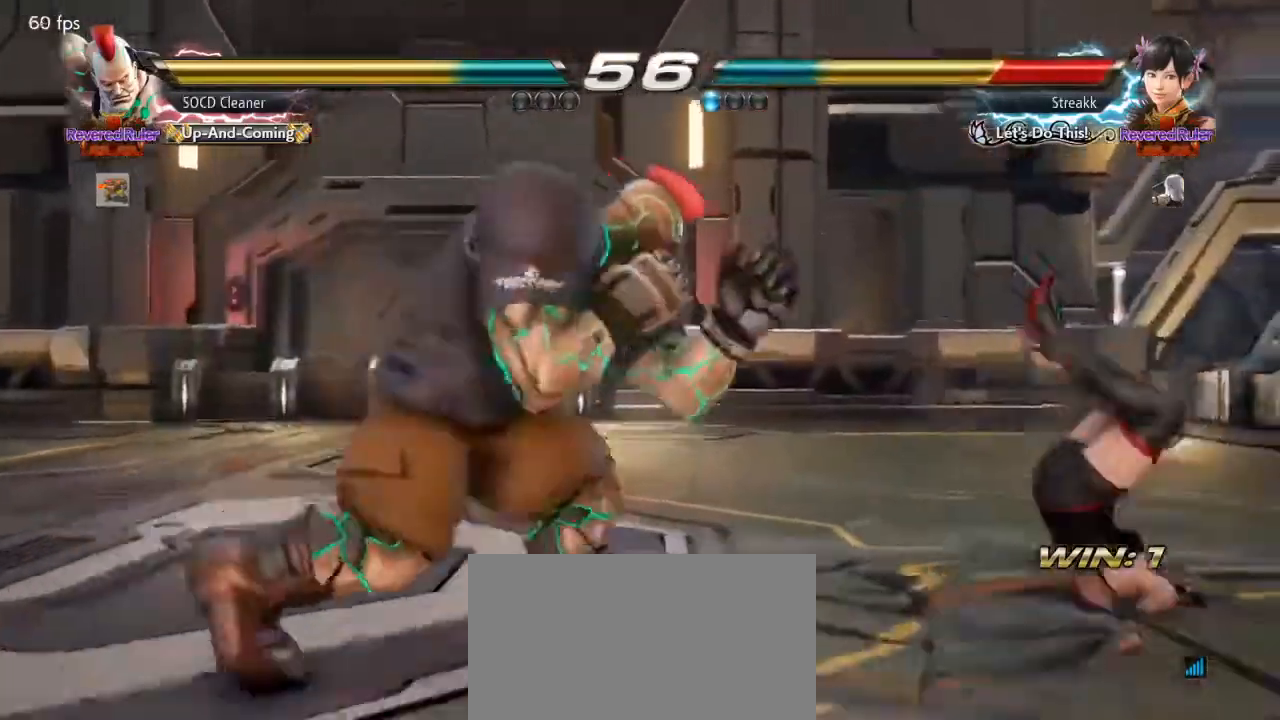
{"buttons": ["TRIANGLE", "DPAD_LEFT"], "events": [[33, "DPAD_LEFT", "down"], [33, "DPAD_RIGHT", "up"], [67, "CROSS", "down"], [133, "CROSS", "up"], [200, "TRIANGLE", "down"], [300, "TRIANGLE", "up"], [433, "TRIANGLE", "down"]]}
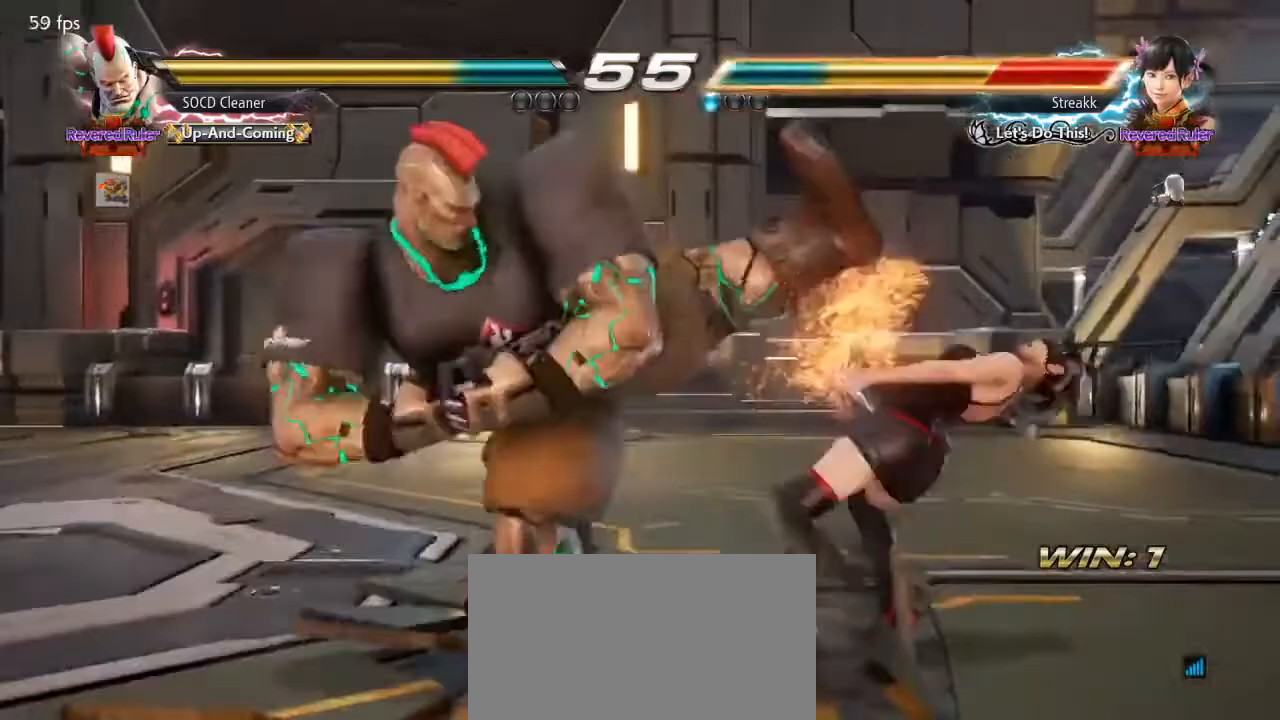
{"buttons": ["DPAD_LEFT"], "events": [[33, "TRIANGLE", "up"], [233, "TRIANGLE", "down"], [367, "TRIANGLE", "up"]]}
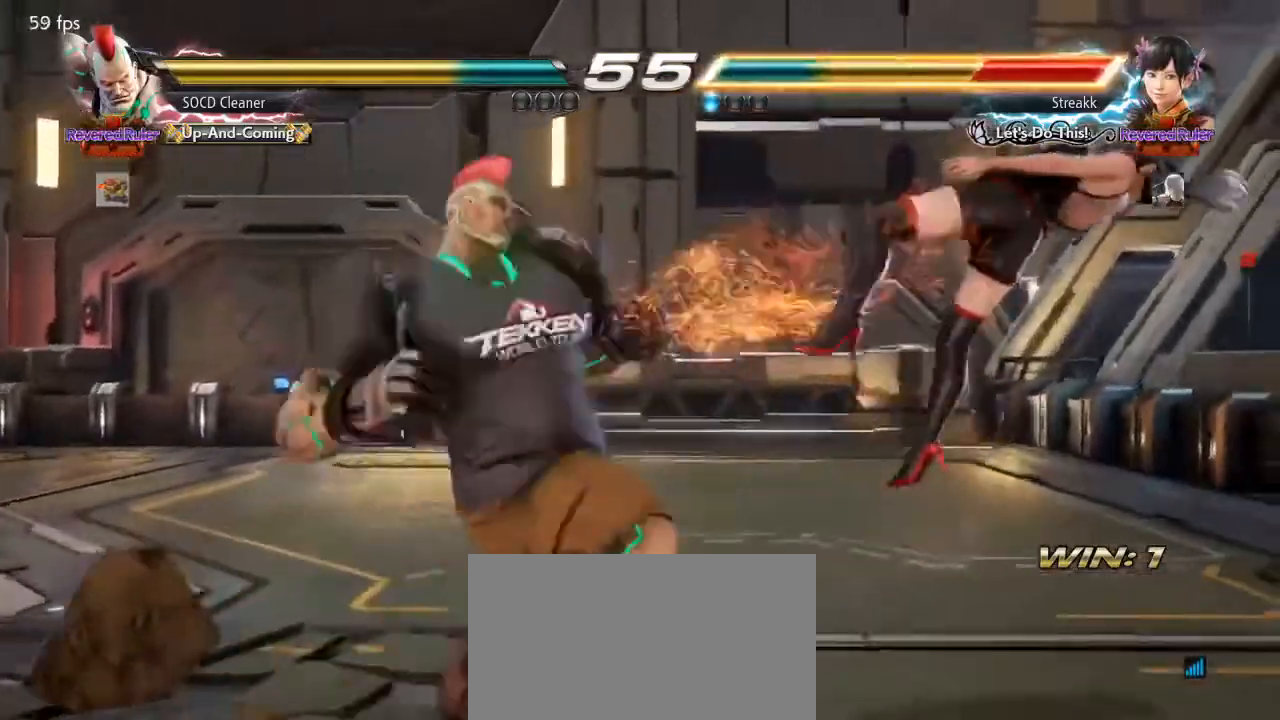
{"buttons": [], "events": [[33, "TRIANGLE", "down"], [100, "TRIANGLE", "up"], [200, "TRIANGLE", "down"], [233, "DPAD_LEFT", "up"], [300, "TRIANGLE", "up"], [333, "DPAD_RIGHT", "down"], [367, "DPAD_RIGHT", "up"], [433, "DPAD_RIGHT", "down"], [500, "DPAD_RIGHT", "up"]]}
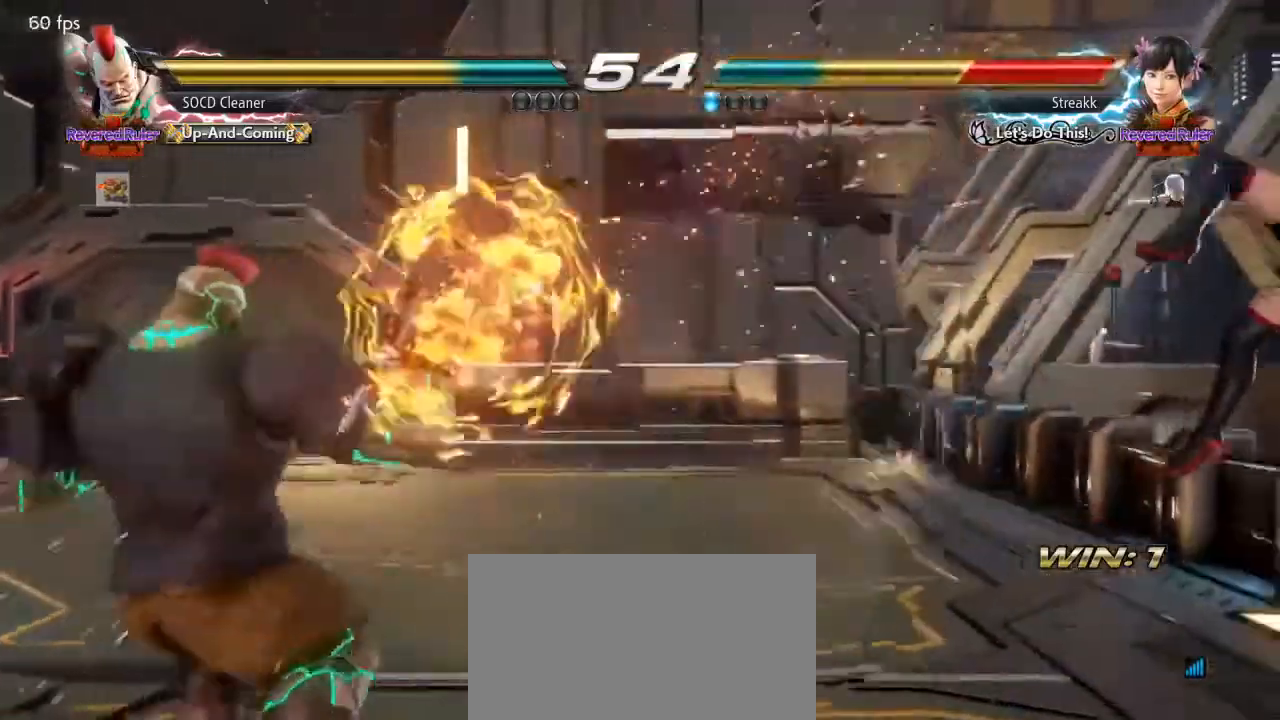
{"buttons": [], "events": [[33, "DPAD_RIGHT", "down"], [100, "DPAD_RIGHT", "up"], [200, "DPAD_RIGHT", "down"], [267, "DPAD_RIGHT", "up"], [300, "DPAD_RIGHT", "down"], [467, "DPAD_RIGHT", "up"]]}
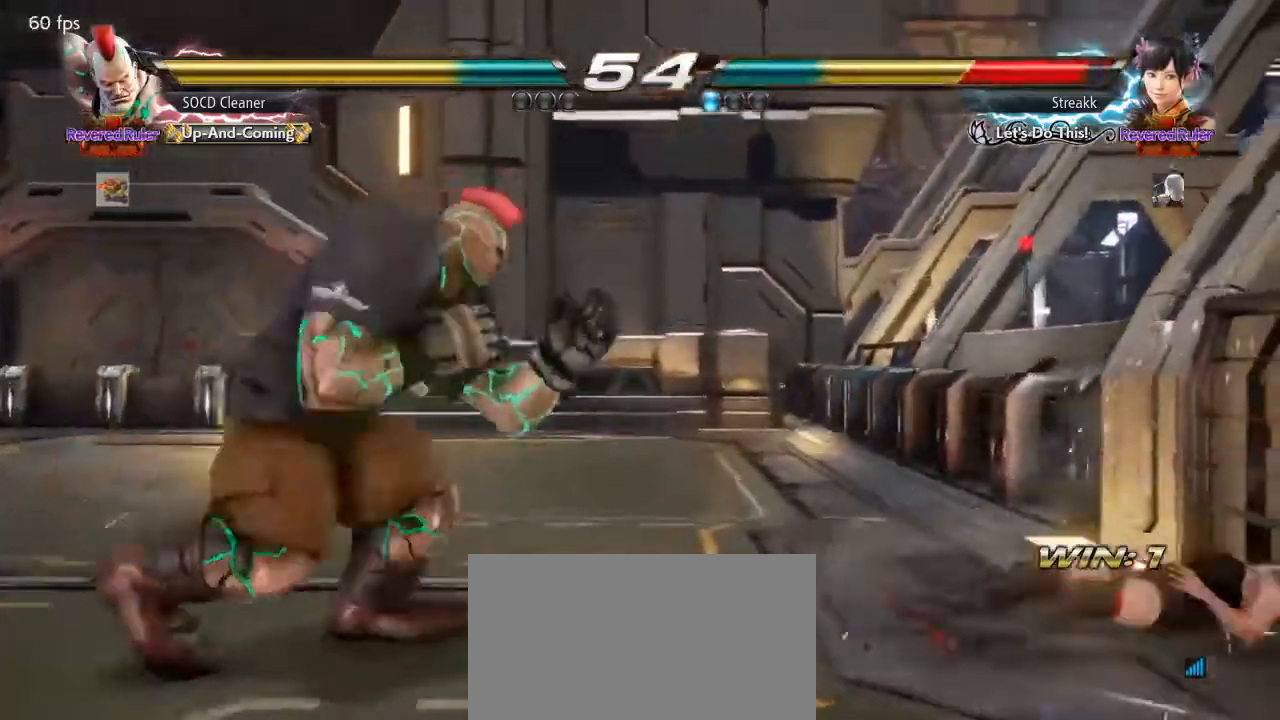
{"buttons": [], "events": [[33, "DPAD_DOWN", "down"], [67, "DPAD_DOWN", "up"], [67, "DPAD_LEFT", "down"], [233, "DPAD_LEFT", "up"]]}
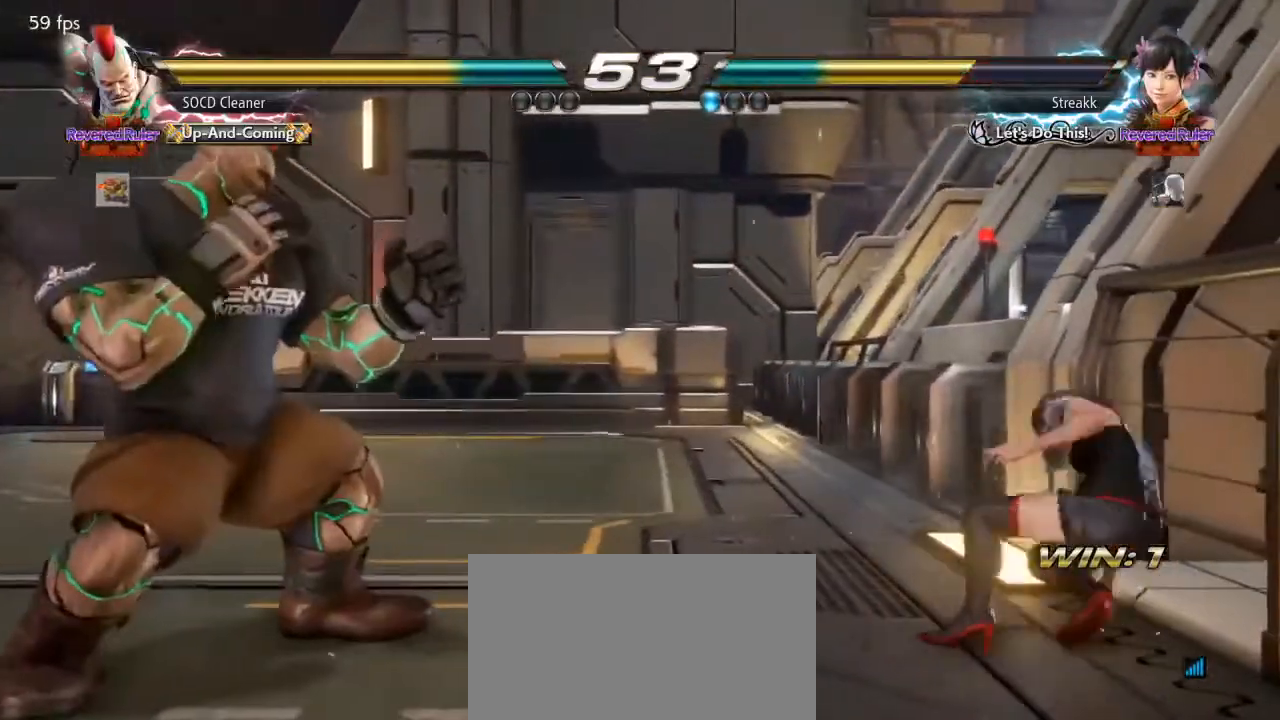
{"buttons": ["SQUARE", "DPAD_RIGHT"], "events": [[100, "DPAD_RIGHT", "down"], [167, "DPAD_RIGHT", "up"], [233, "DPAD_RIGHT", "down"], [333, "SQUARE", "down"]]}
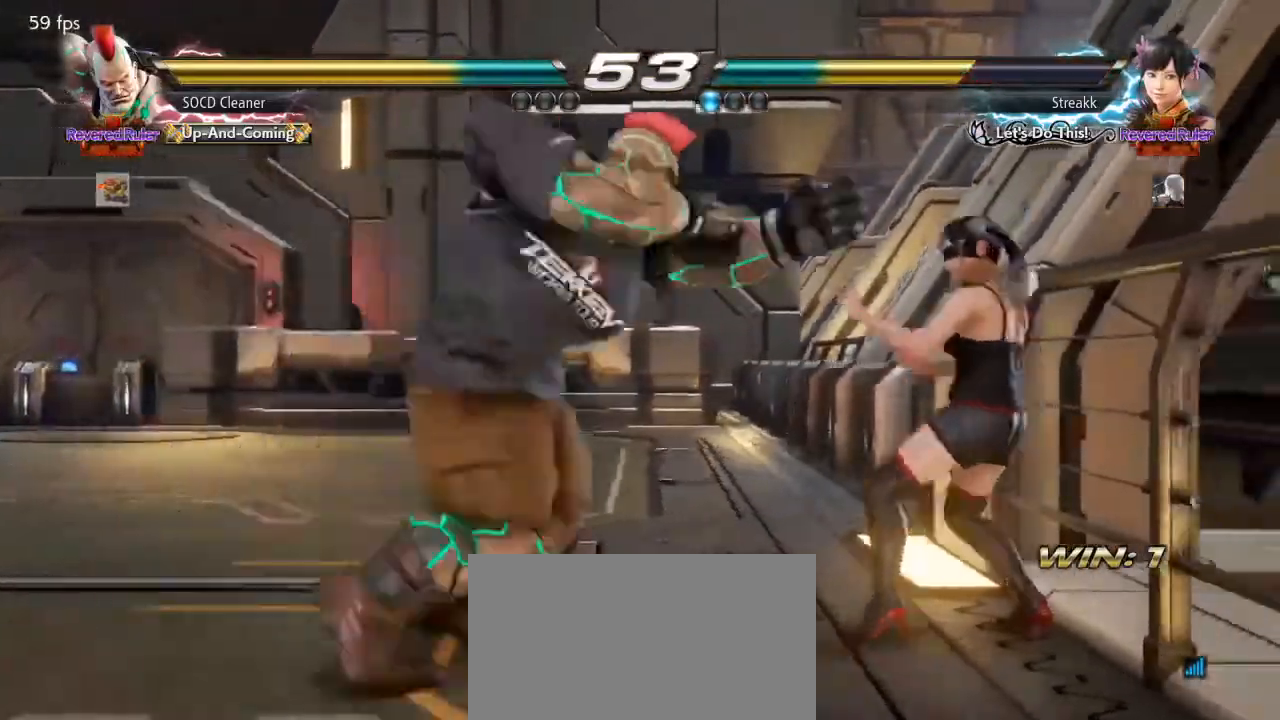
{"buttons": [], "events": [[233, "DPAD_RIGHT", "up"], [267, "SQUARE", "up"]]}
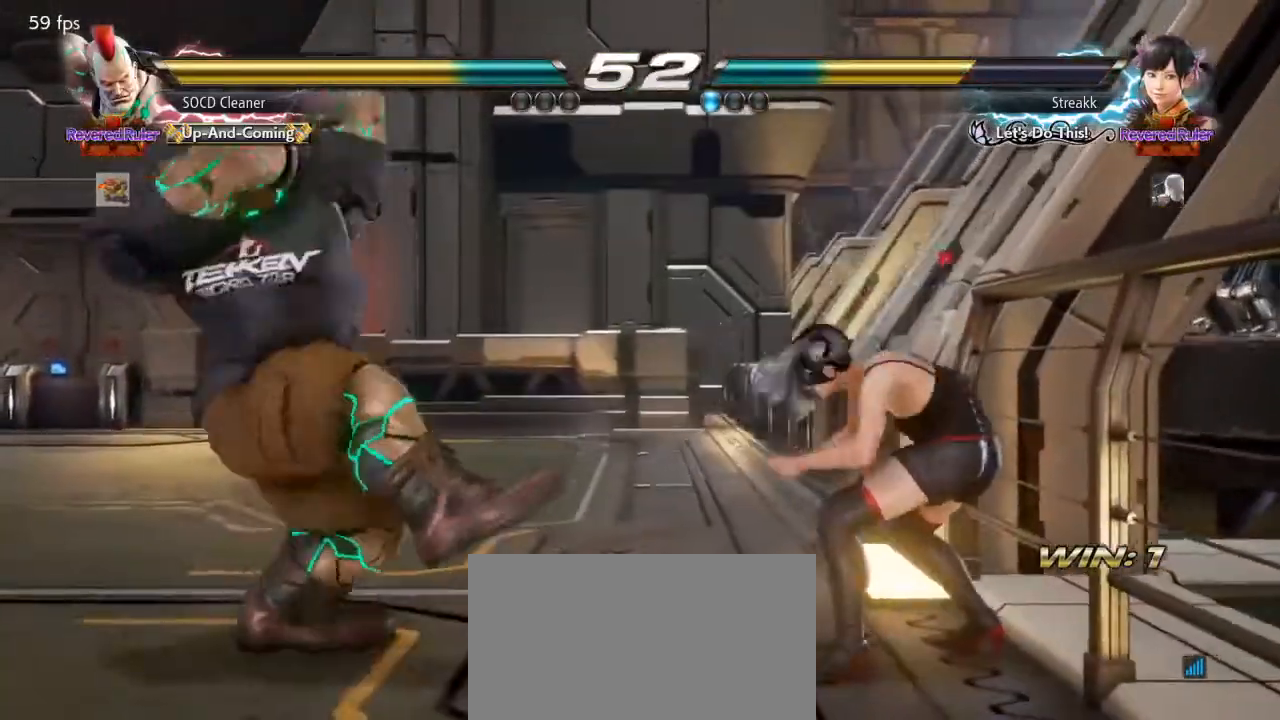
{"buttons": [], "events": [[67, "DPAD_LEFT", "down"], [233, "DPAD_LEFT", "up"], [267, "DPAD_LEFT", "down"], [433, "DPAD_LEFT", "up"]]}
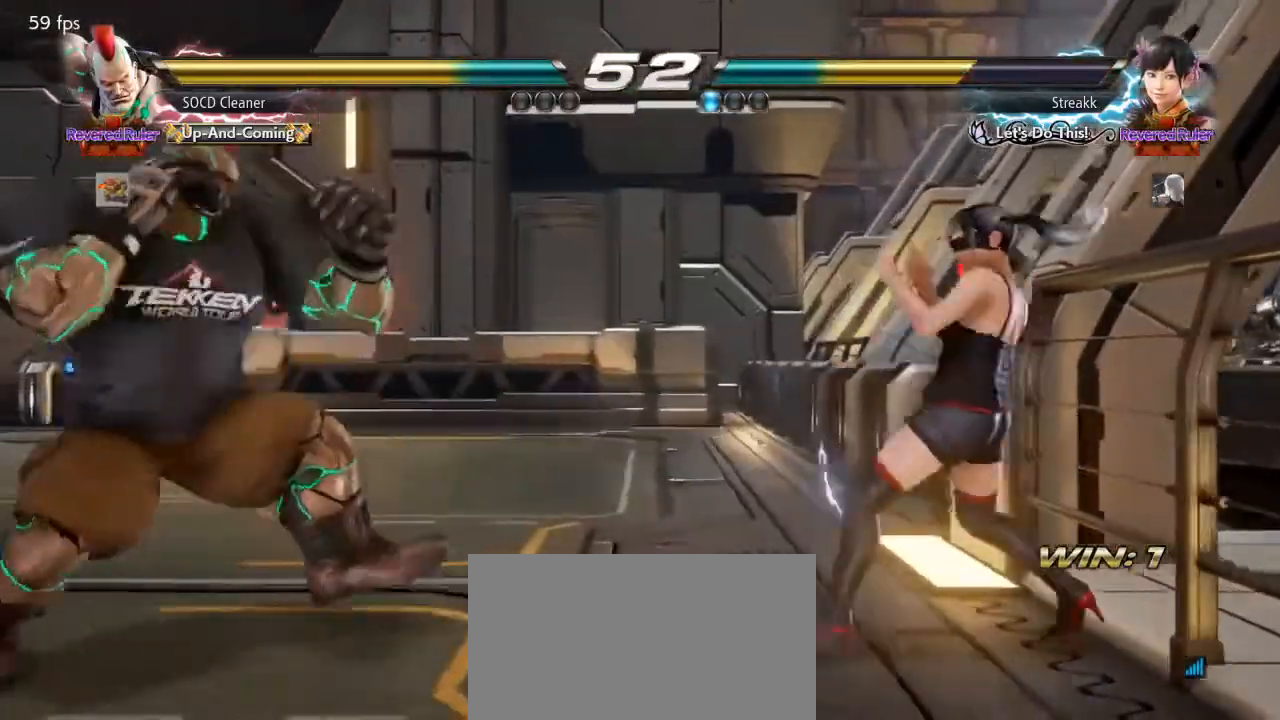
{"buttons": ["SQUARE", "DPAD_RIGHT"], "events": [[133, "DPAD_RIGHT", "down"], [167, "DPAD_RIGHT", "up"], [233, "DPAD_RIGHT", "down"], [300, "SQUARE", "down"]]}
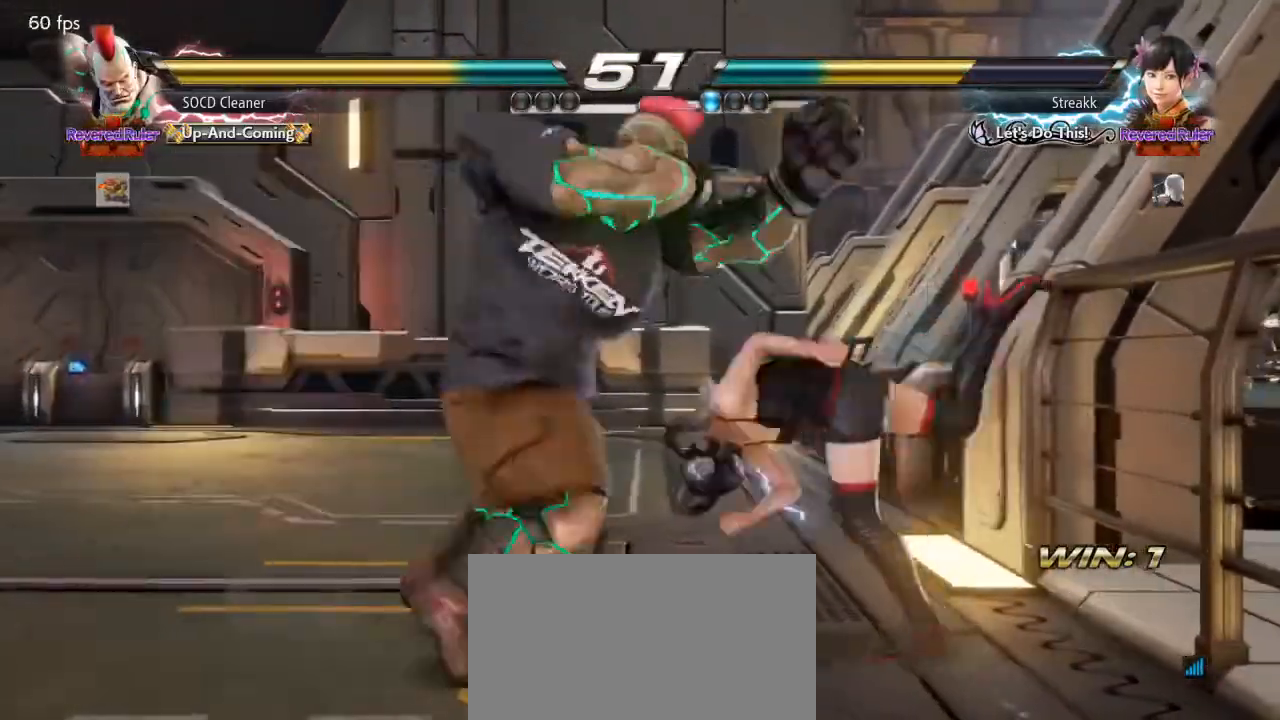
{"buttons": [], "events": [[167, "DPAD_RIGHT", "up"], [167, "SQUARE", "up"]]}
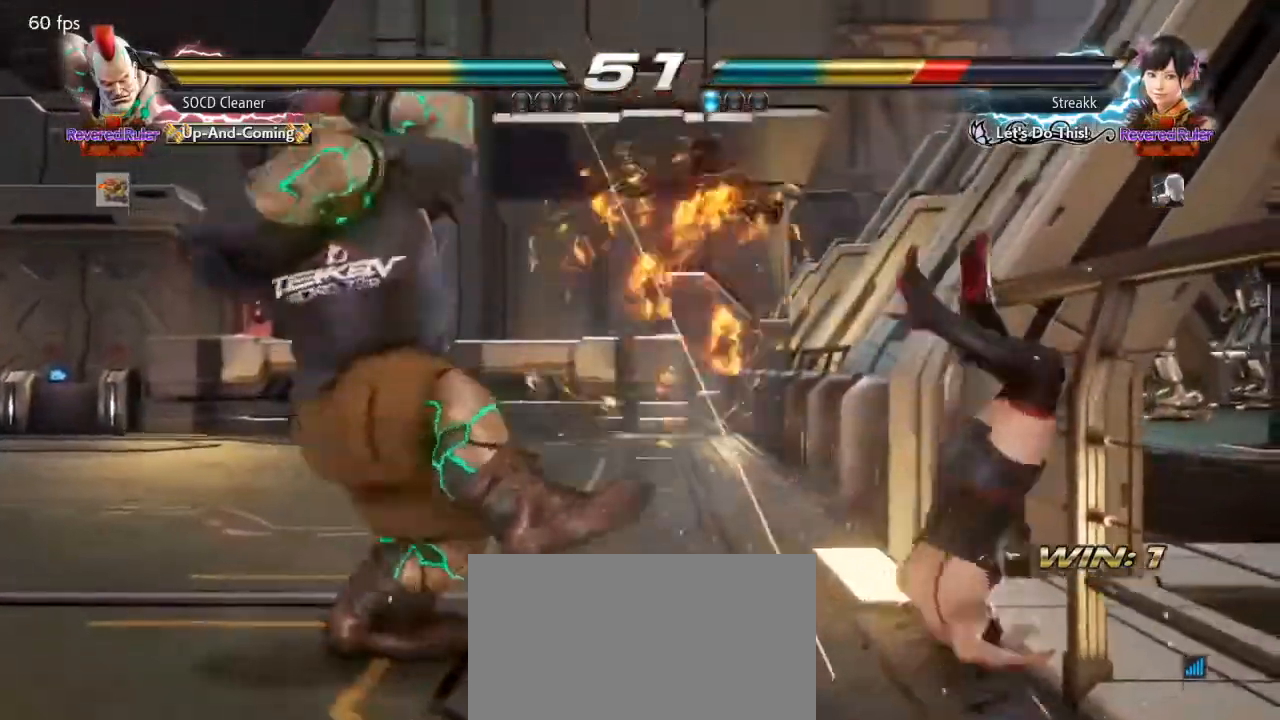
{"buttons": [], "events": [[167, "DPAD_DOWN", "down"], [233, "DPAD_DOWN", "up"], [333, "DPAD_LEFT", "down"], [433, "DPAD_LEFT", "up"]]}
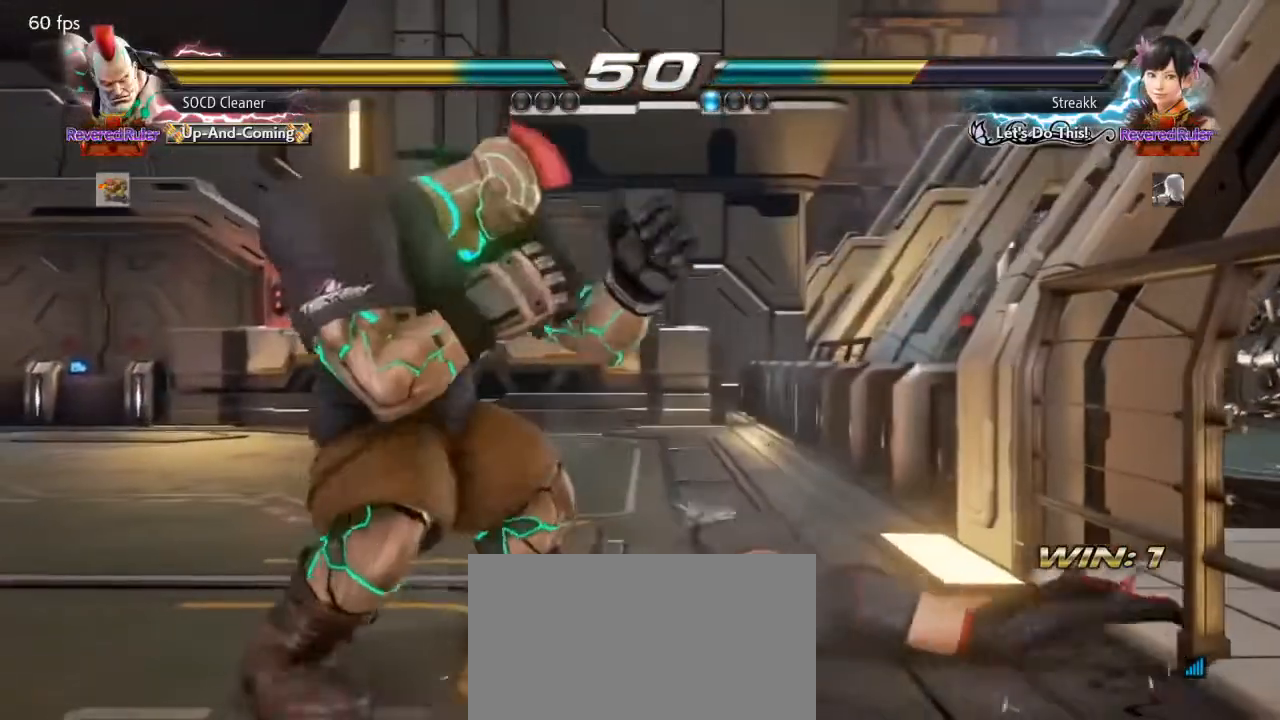
{"buttons": ["SQUARE", "DPAD_RIGHT"], "events": [[133, "DPAD_RIGHT", "down"], [200, "DPAD_RIGHT", "up"], [233, "DPAD_RIGHT", "down"], [300, "SQUARE", "down"]]}
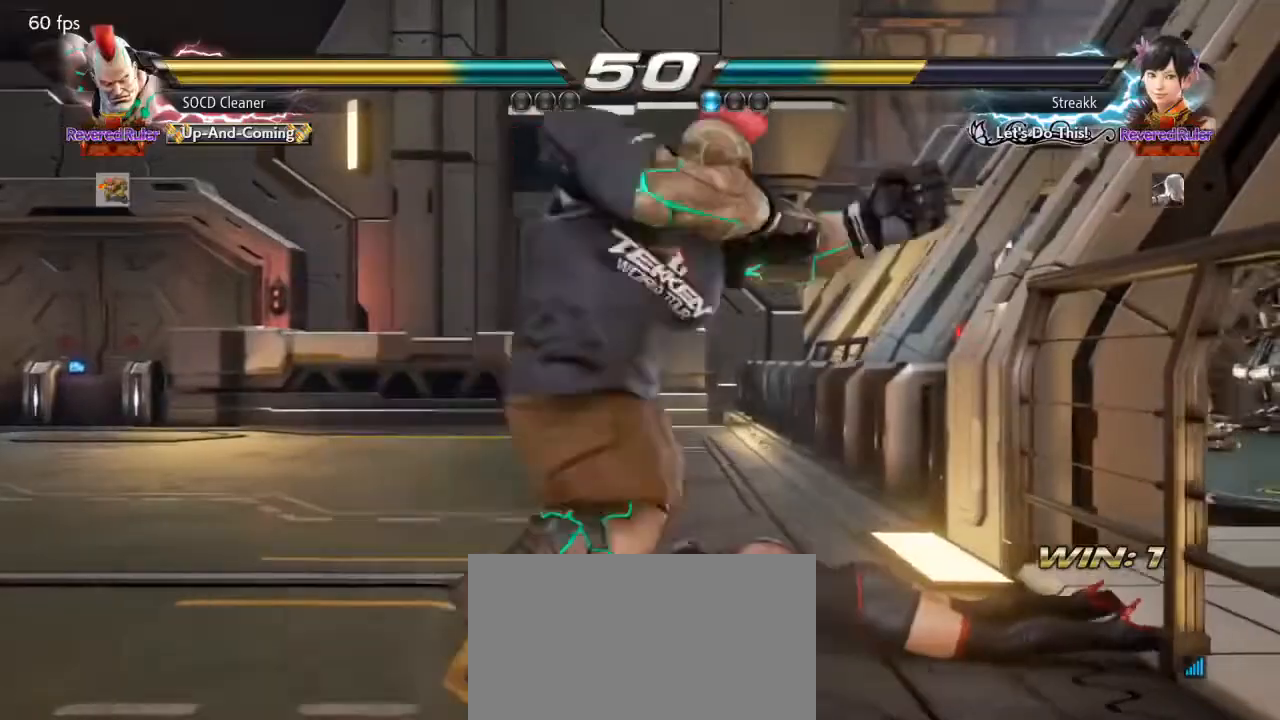
{"buttons": ["DPAD_LEFT"], "events": [[33, "DPAD_RIGHT", "up"], [67, "SQUARE", "up"], [500, "DPAD_LEFT", "down"]]}
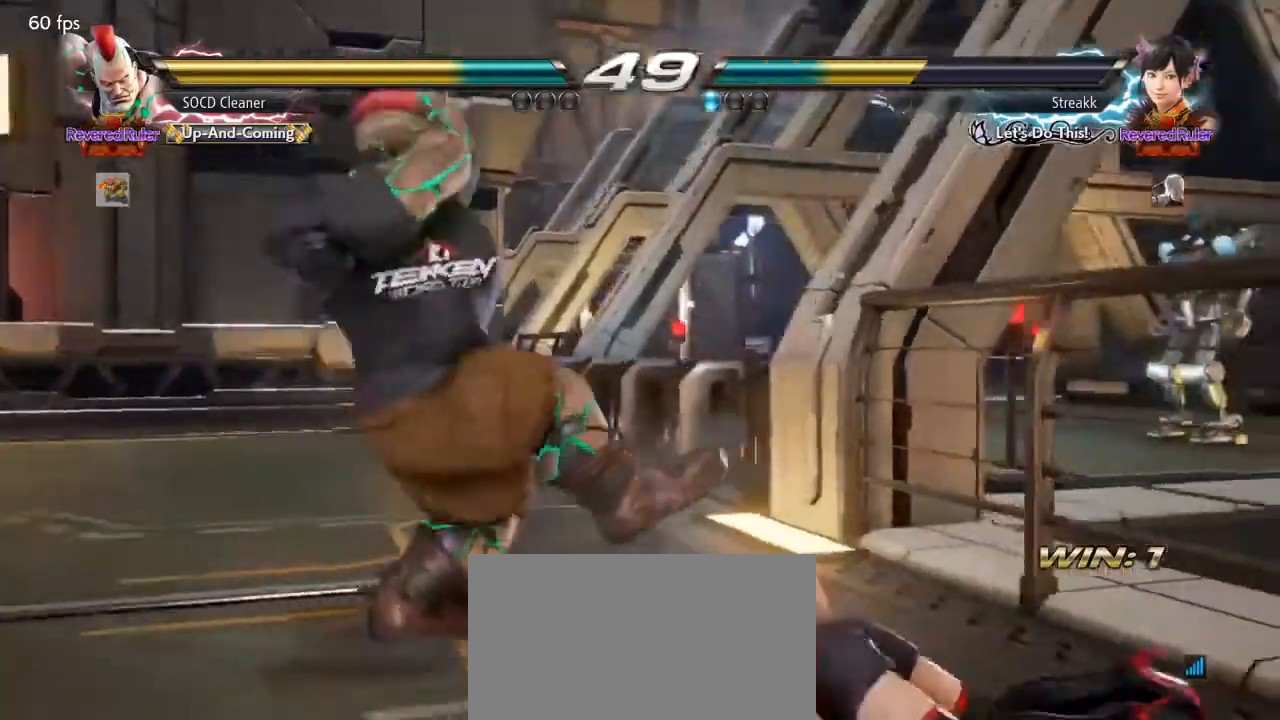
{"buttons": ["DPAD_DOWN", "DPAD_LEFT"], "events": [[167, "DPAD_DOWN", "down"], [233, "DPAD_DOWN", "up"], [267, "DPAD_LEFT", "up"], [333, "DPAD_LEFT", "down"], [500, "DPAD_DOWN", "down"]]}